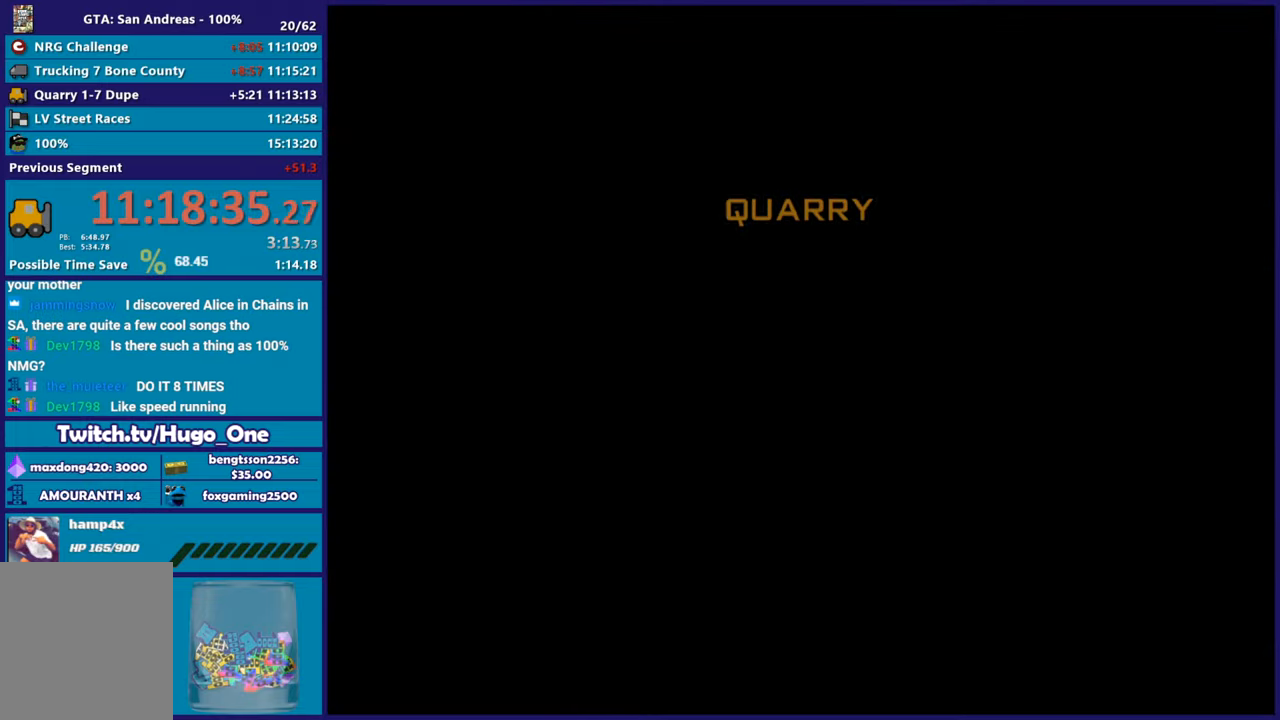
Gameplay with a controller (Xbox layout); each line is a JSON object with the inputs held at the frame after it. "button_events" lists button changes between this image and that frame as [ms after this image, input, new state], when the widget could be followed in between (sticks are given only as held states).
{"buttons": ["A"], "left_stick": "center", "right_stick": "center", "button_events": [[84, "A", "down"], [151, "A", "up"], [251, "A", "down"], [384, "A", "up"], [451, "A", "down"]]}
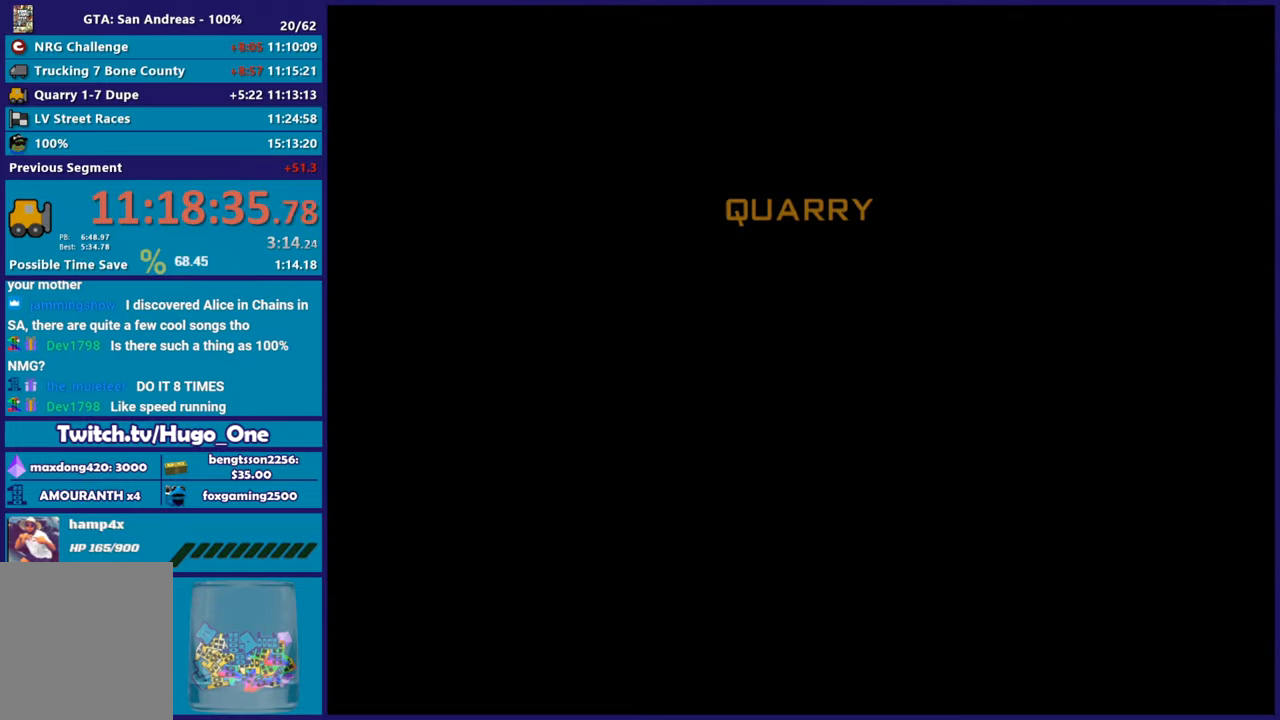
{"buttons": [], "left_stick": "center", "right_stick": "center", "button_events": [[67, "A", "up"], [150, "A", "down"], [284, "A", "up"], [367, "A", "down"], [484, "A", "up"]]}
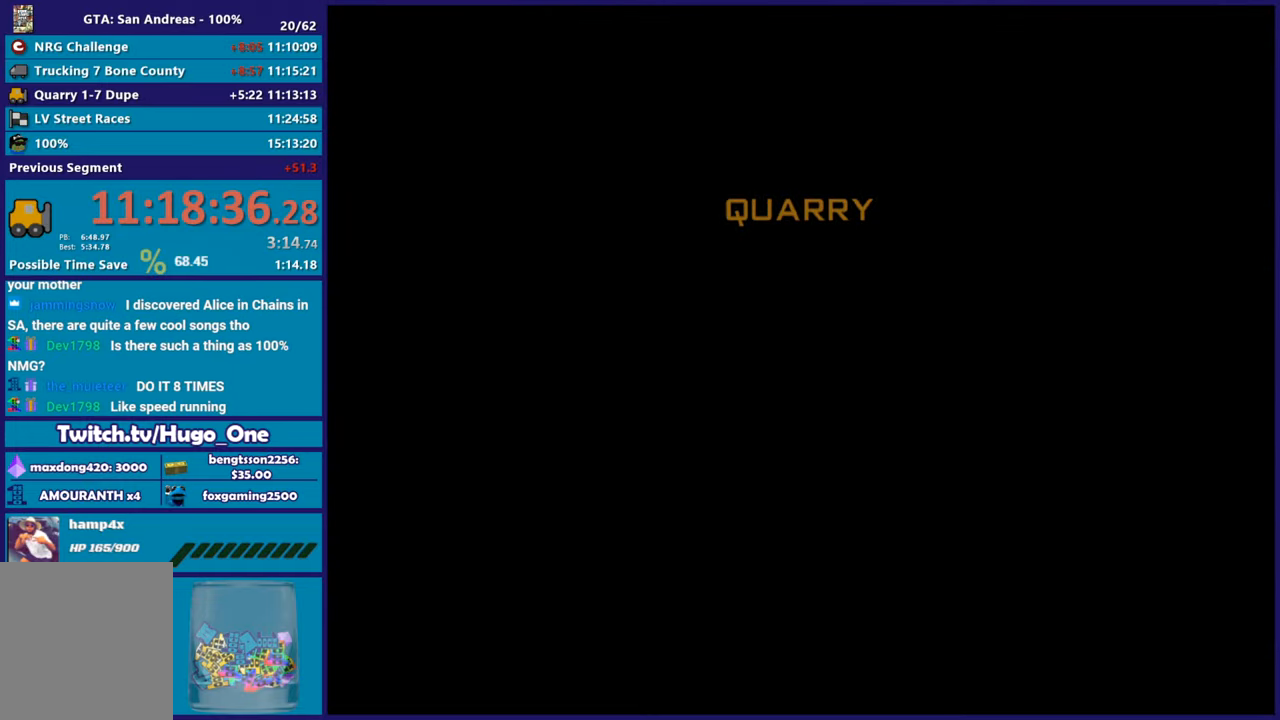
{"buttons": ["A"], "left_stick": "center", "right_stick": "center", "button_events": [[101, "A", "down"], [201, "A", "up"], [301, "A", "down"], [401, "A", "up"], [501, "A", "down"]]}
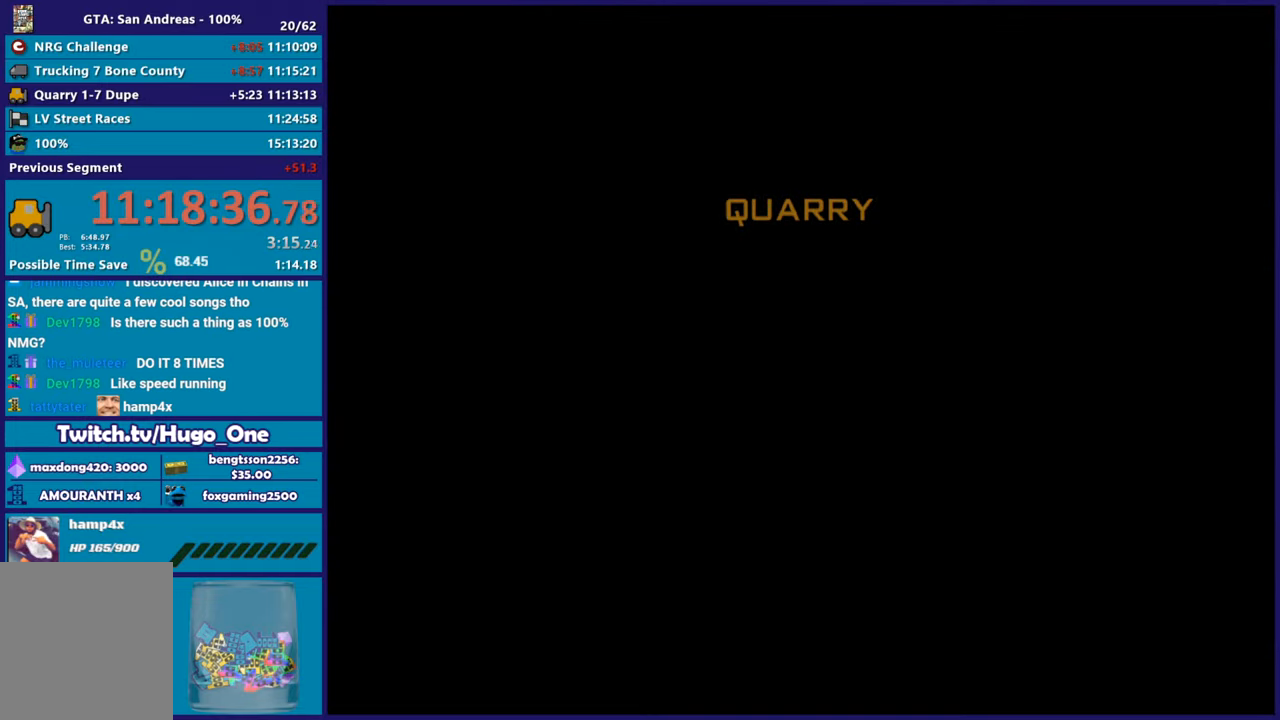
{"buttons": ["A"], "left_stick": "center", "right_stick": "center", "button_events": [[117, "A", "up"], [217, "A", "down"], [317, "A", "up"], [417, "A", "down"]]}
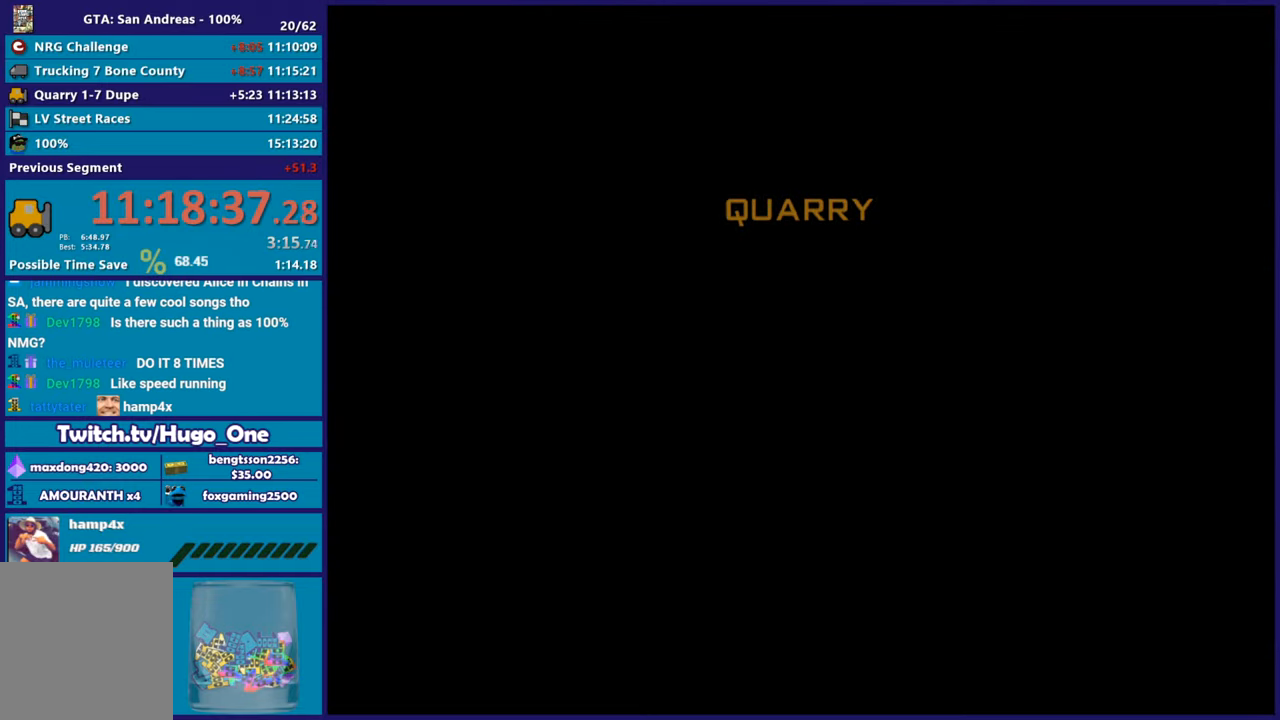
{"buttons": [], "left_stick": "center", "right_stick": "center", "button_events": [[34, "A", "up"], [134, "A", "down"], [234, "A", "up"], [317, "A", "down"], [451, "A", "up"]]}
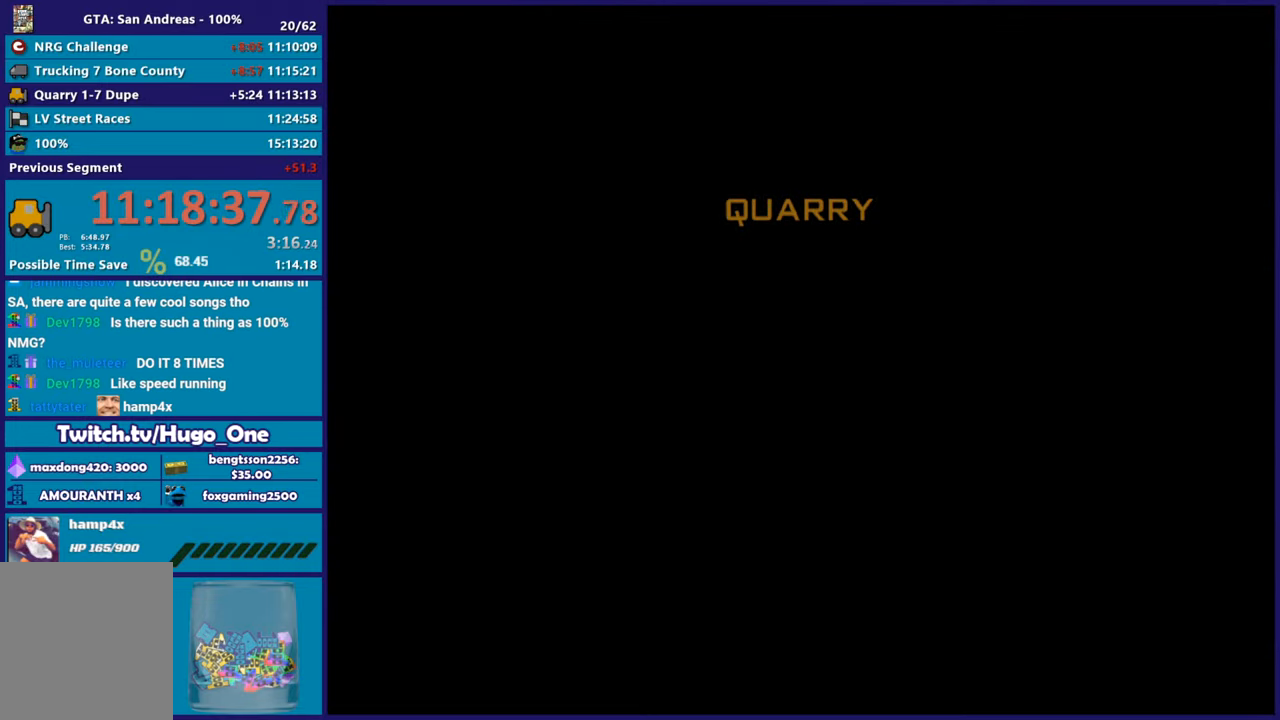
{"buttons": ["A"], "left_stick": "center", "right_stick": "center", "button_events": [[33, "A", "down"], [133, "A", "up"], [233, "A", "down"], [334, "A", "up"], [434, "A", "down"]]}
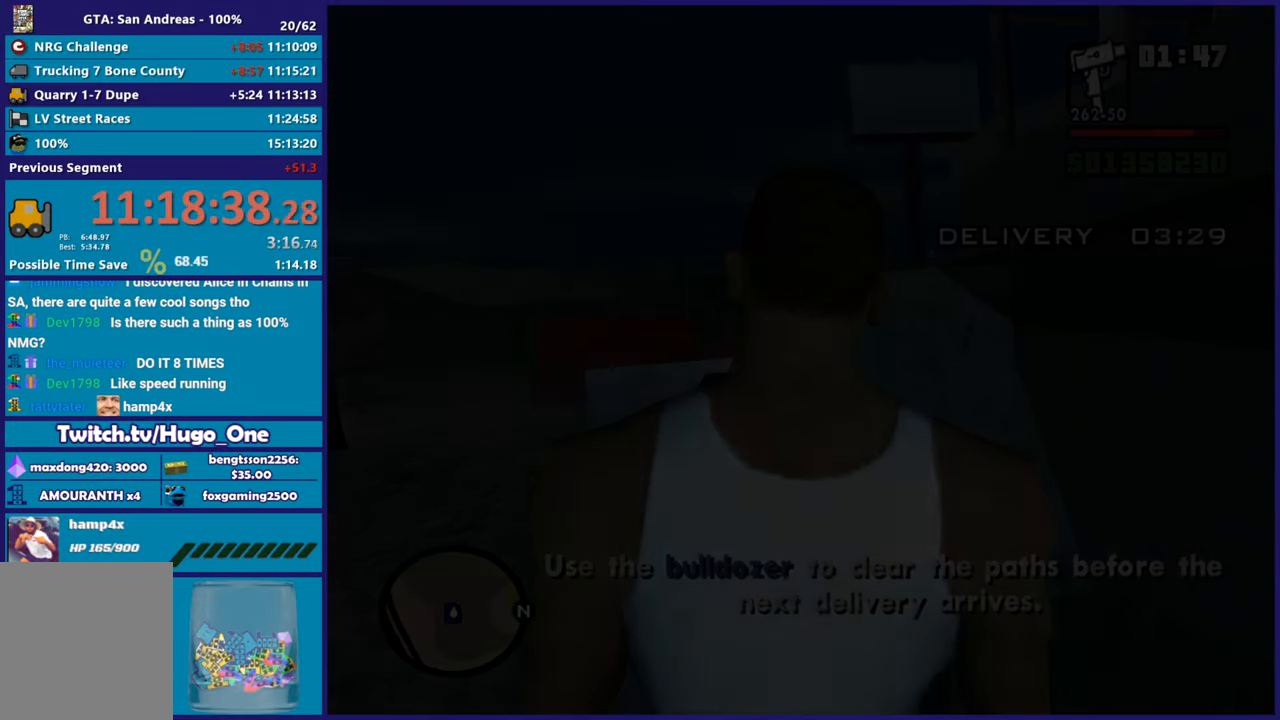
{"buttons": [], "left_stick": "down-left", "right_stick": "center", "button_events": [[34, "A", "up"], [151, "A", "down"], [251, "A", "up"], [334, "A", "down"], [451, "A", "up"]]}
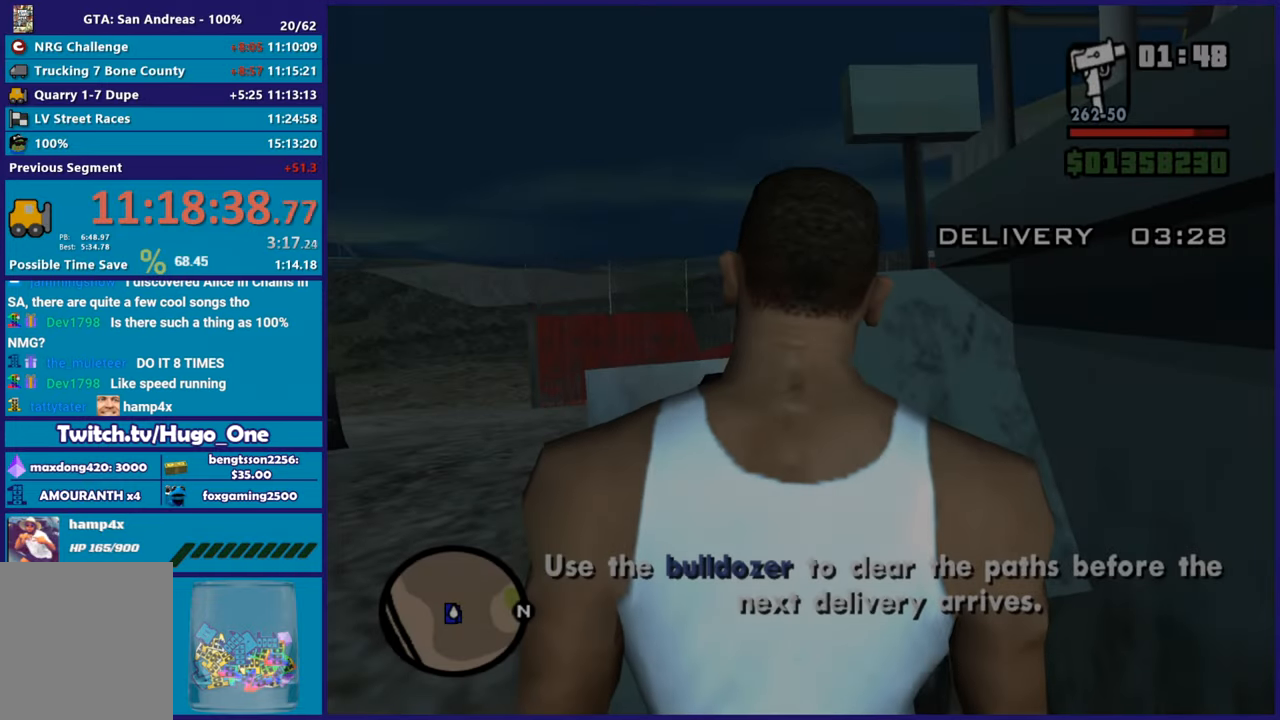
{"buttons": [], "left_stick": "down-left", "right_stick": "down-left", "button_events": [[50, "A", "down"], [167, "A", "up"], [250, "A", "down"], [367, "A", "up"]]}
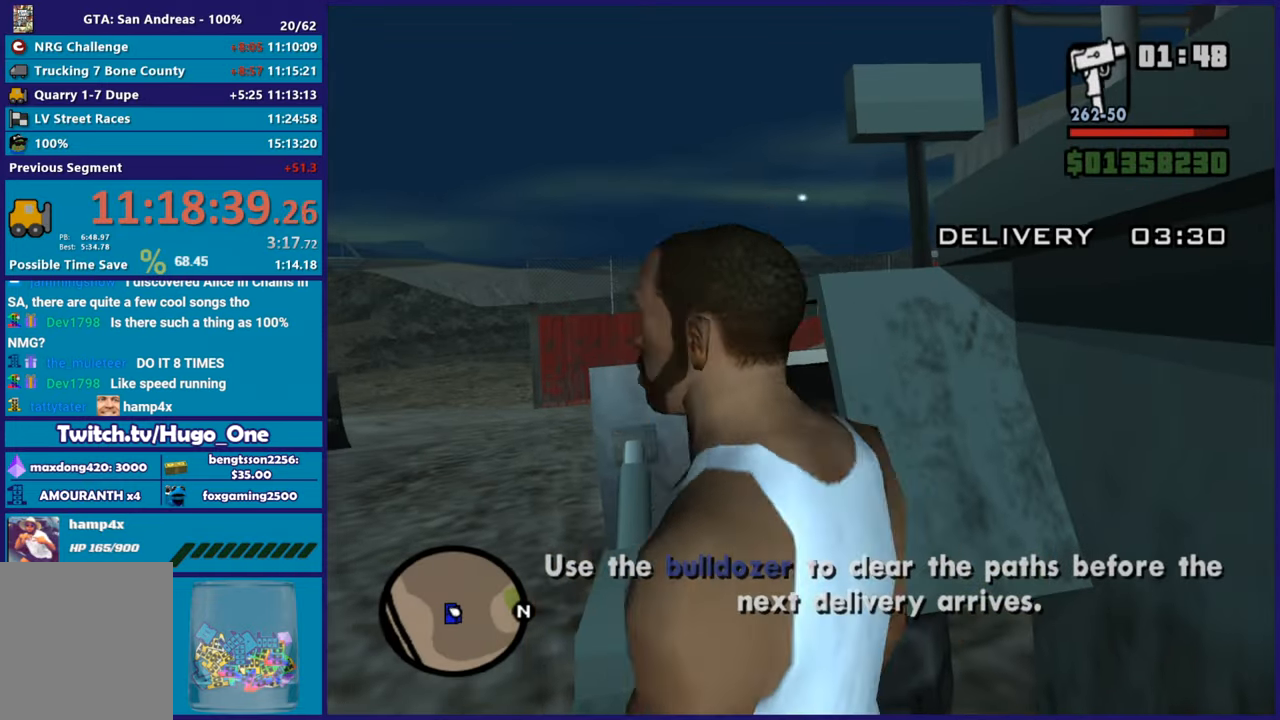
{"buttons": ["A"], "left_stick": "up-left", "right_stick": "center", "button_events": [[251, "A", "down"], [351, "A", "up"], [434, "A", "down"]]}
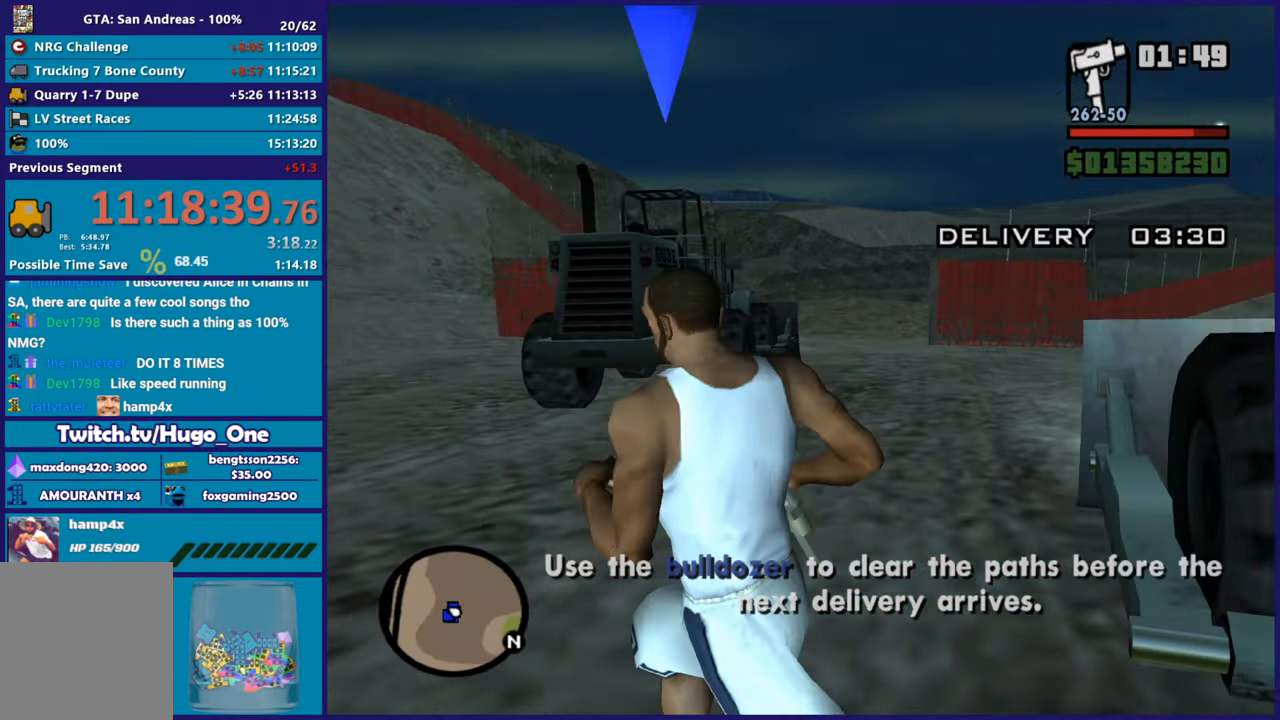
{"buttons": [], "left_stick": "up", "right_stick": "center", "button_events": [[33, "A", "up"], [133, "A", "down"], [250, "A", "up"], [317, "A", "down"], [434, "A", "up"]]}
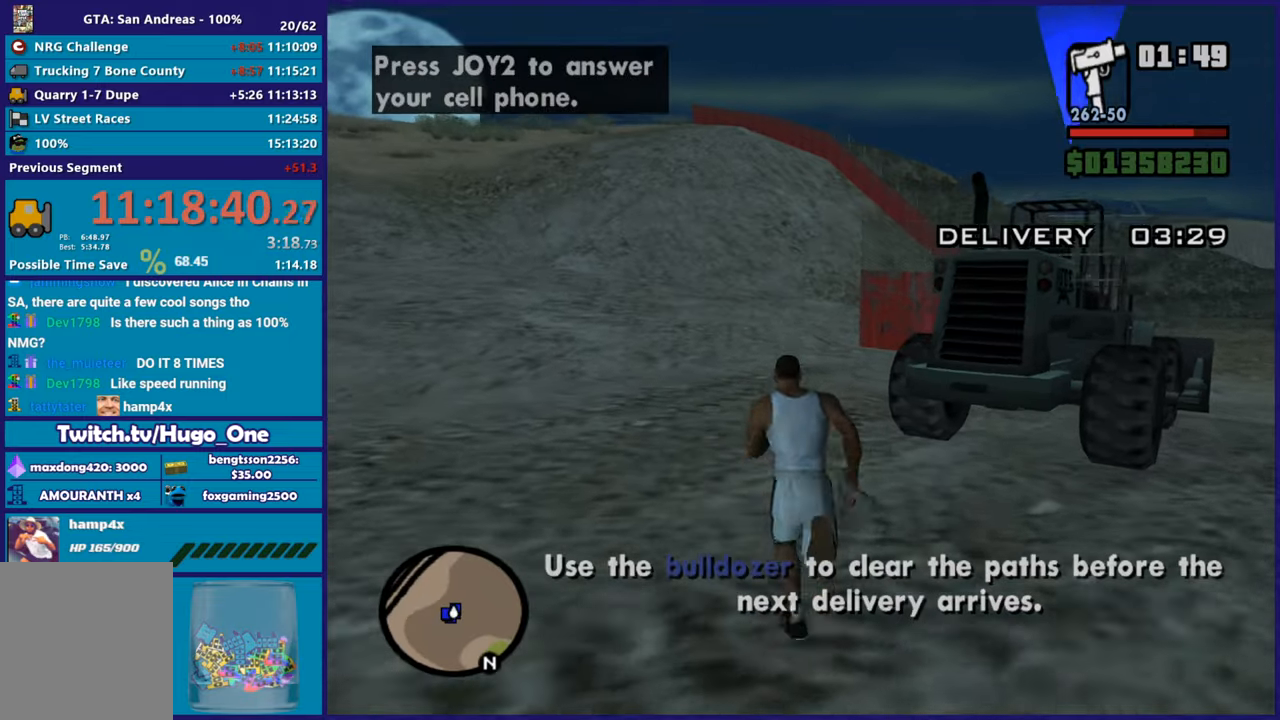
{"buttons": [], "left_stick": "up", "right_stick": "center", "button_events": []}
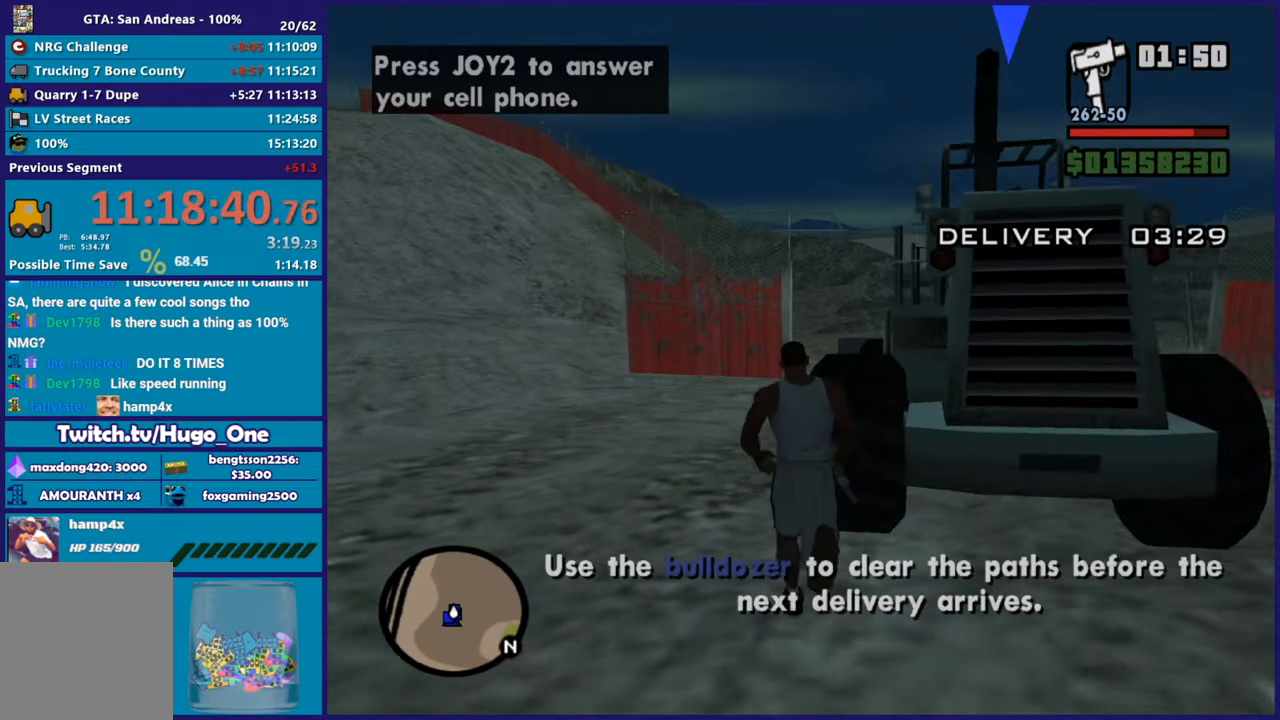
{"buttons": [], "left_stick": "up-right", "right_stick": "center", "button_events": [[83, "Y", "down"], [233, "Y", "up"], [300, "Y", "down"], [434, "Y", "up"]]}
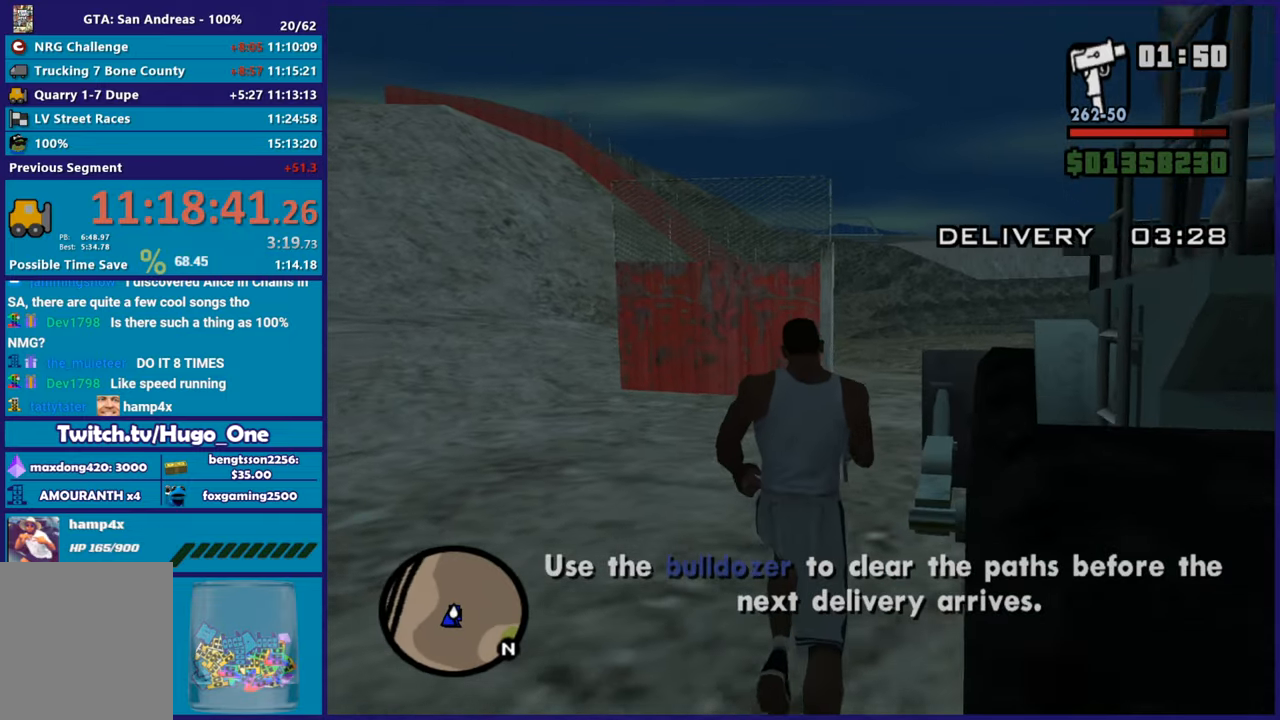
{"buttons": [], "left_stick": "center", "right_stick": "right", "button_events": []}
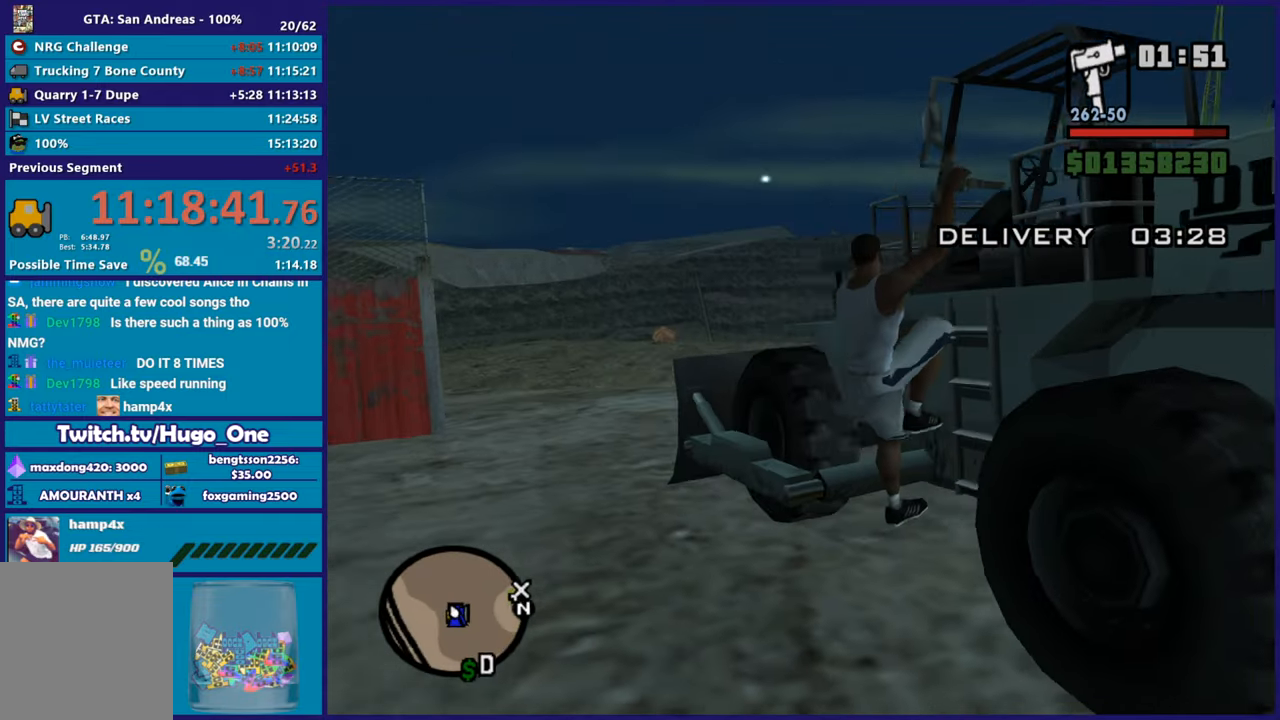
{"buttons": [], "left_stick": "center", "right_stick": "right", "button_events": []}
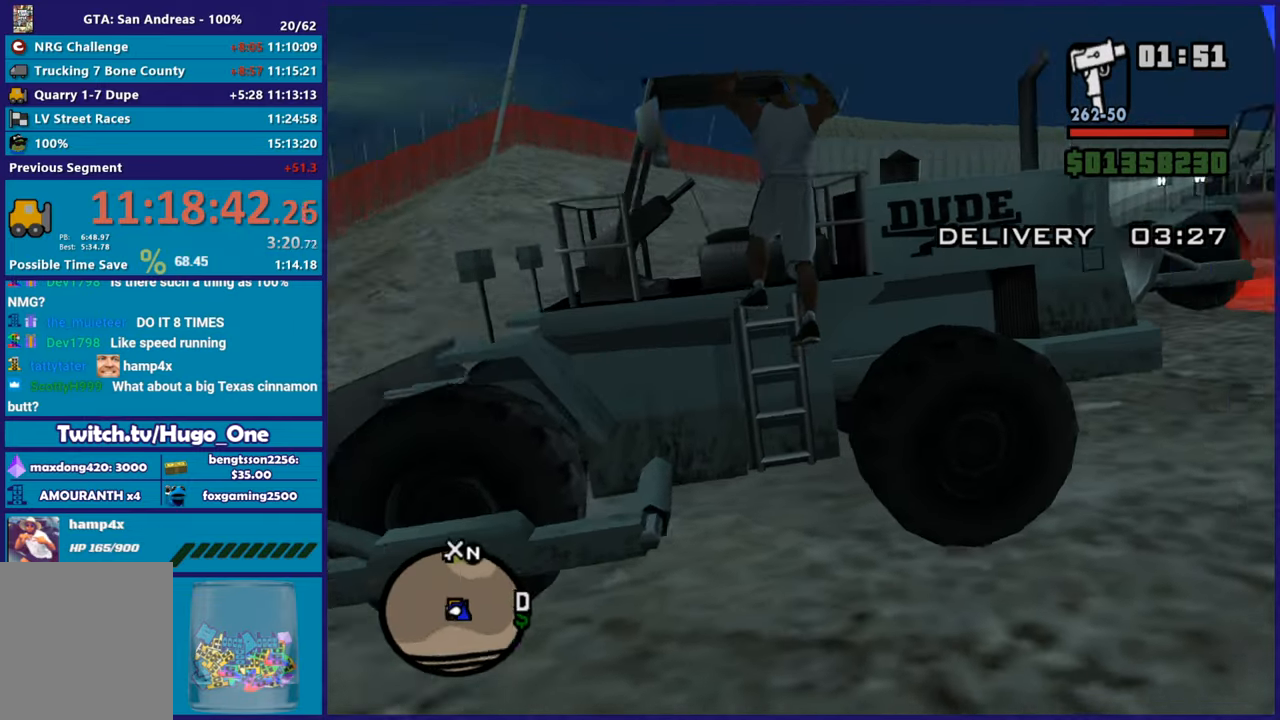
{"buttons": ["L2"], "left_stick": "center", "right_stick": "center", "button_events": [[350, "L2", "down"]]}
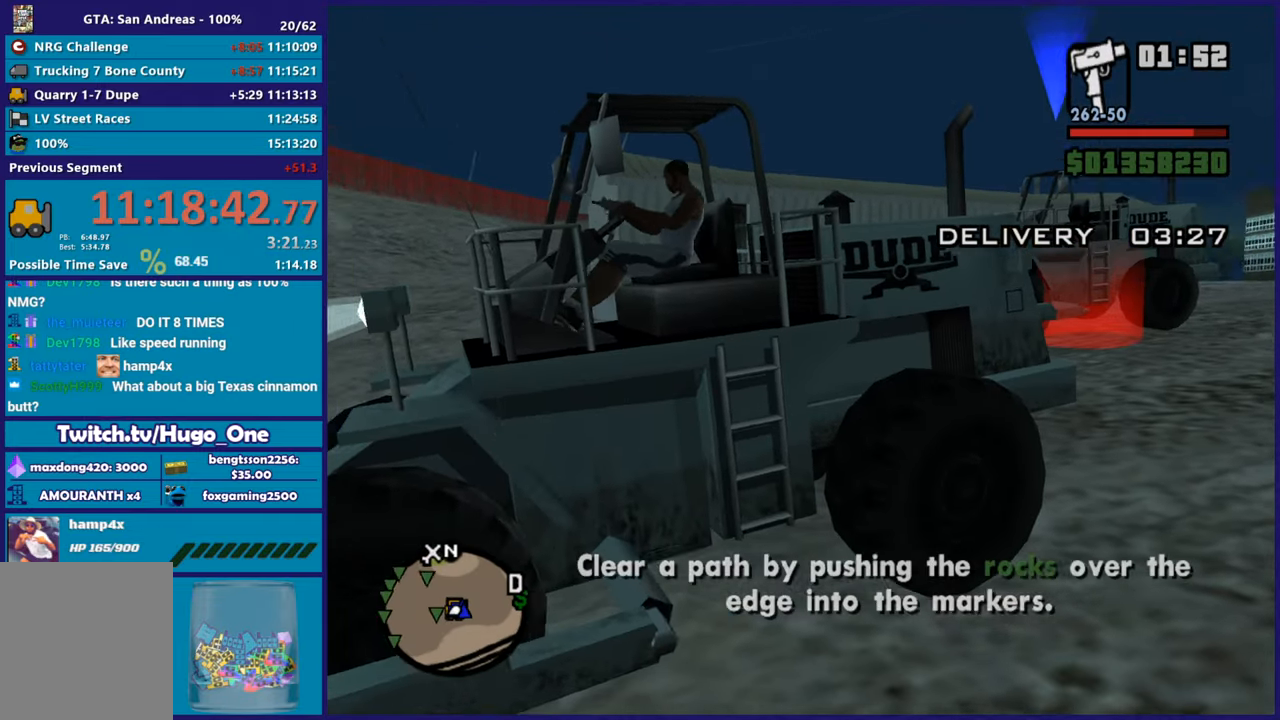
{"buttons": ["L2"], "left_stick": "up-left", "right_stick": "right", "button_events": []}
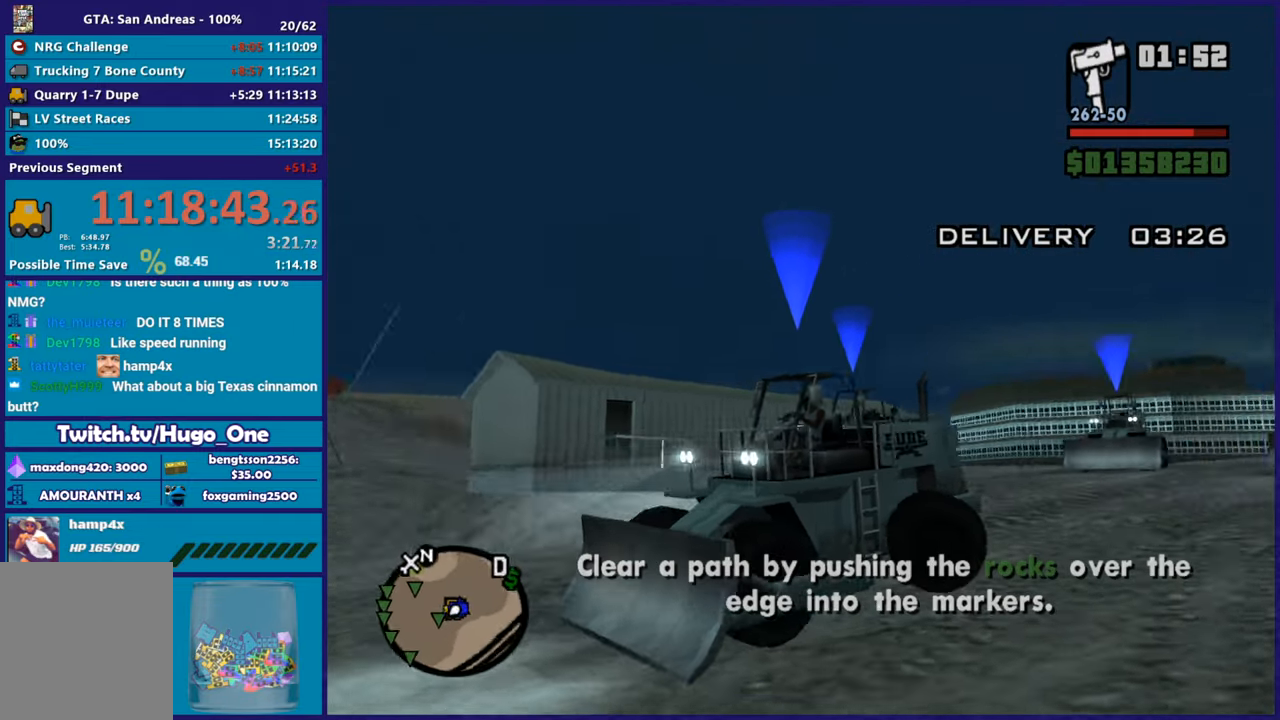
{"buttons": ["L2"], "left_stick": "up-left", "right_stick": "down-right", "button_events": []}
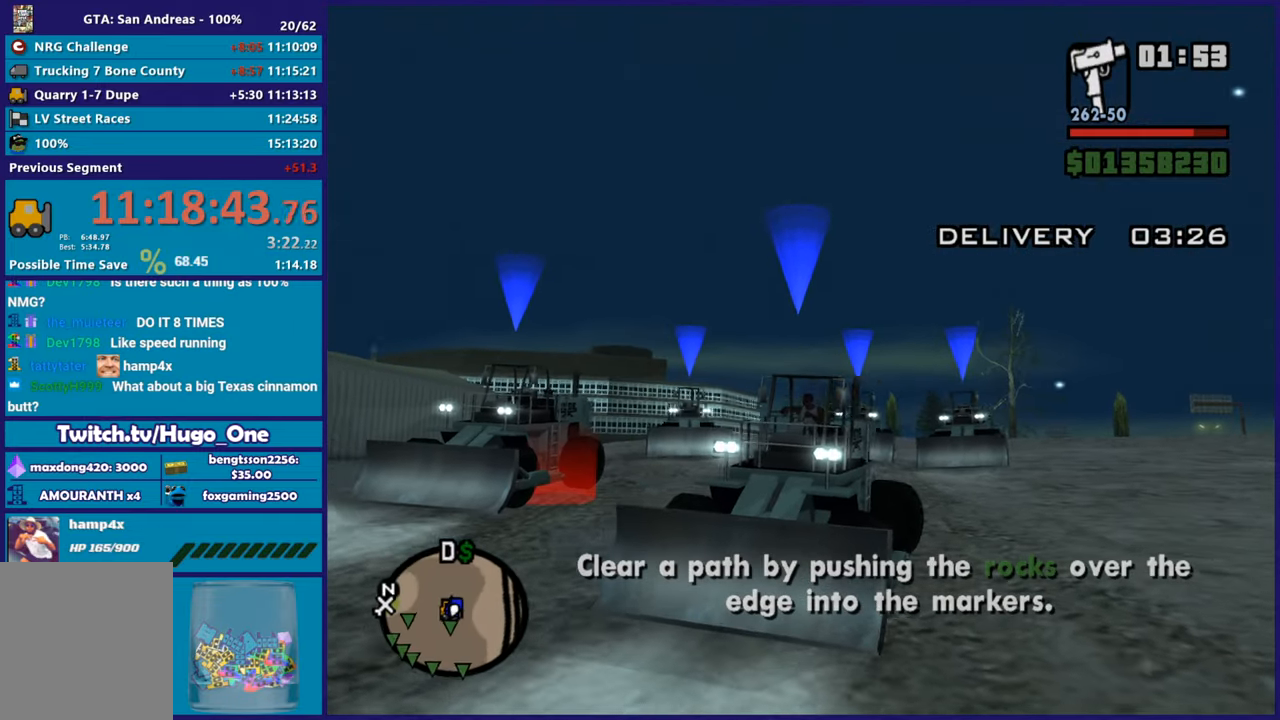
{"buttons": ["L2"], "left_stick": "up-left", "right_stick": "center", "button_events": []}
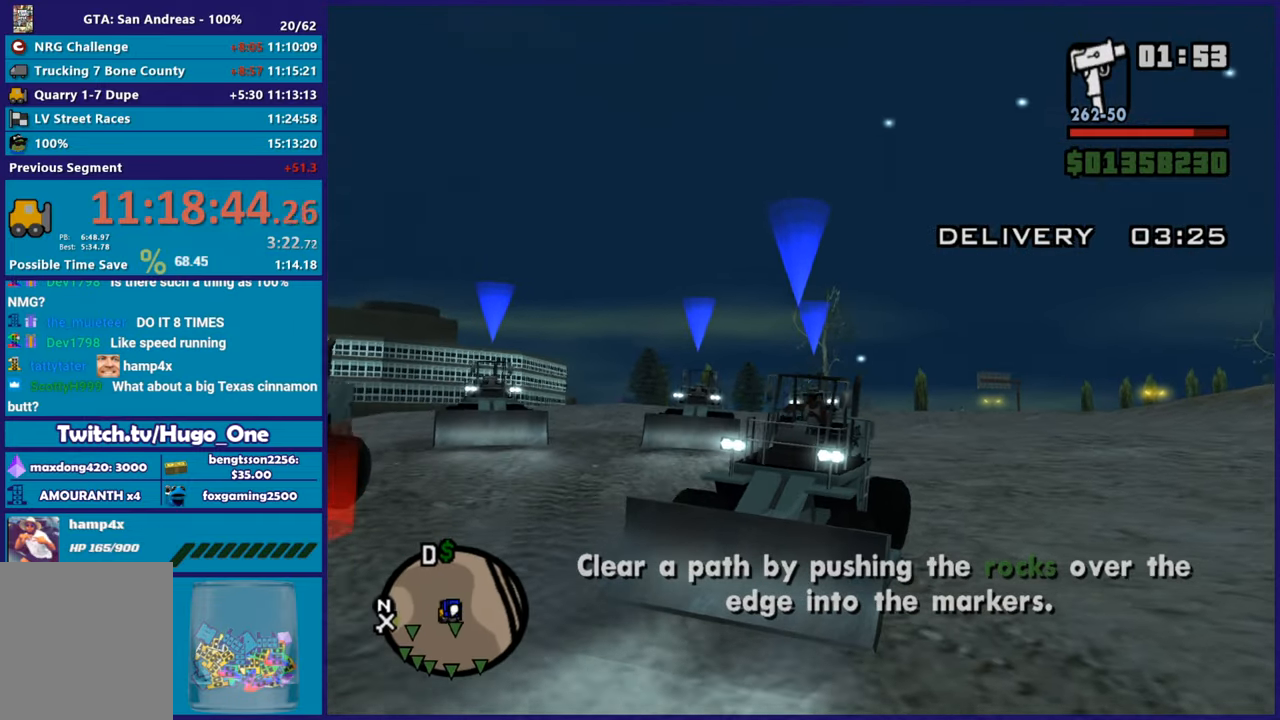
{"buttons": ["L2"], "left_stick": "center", "right_stick": "down-left", "button_events": []}